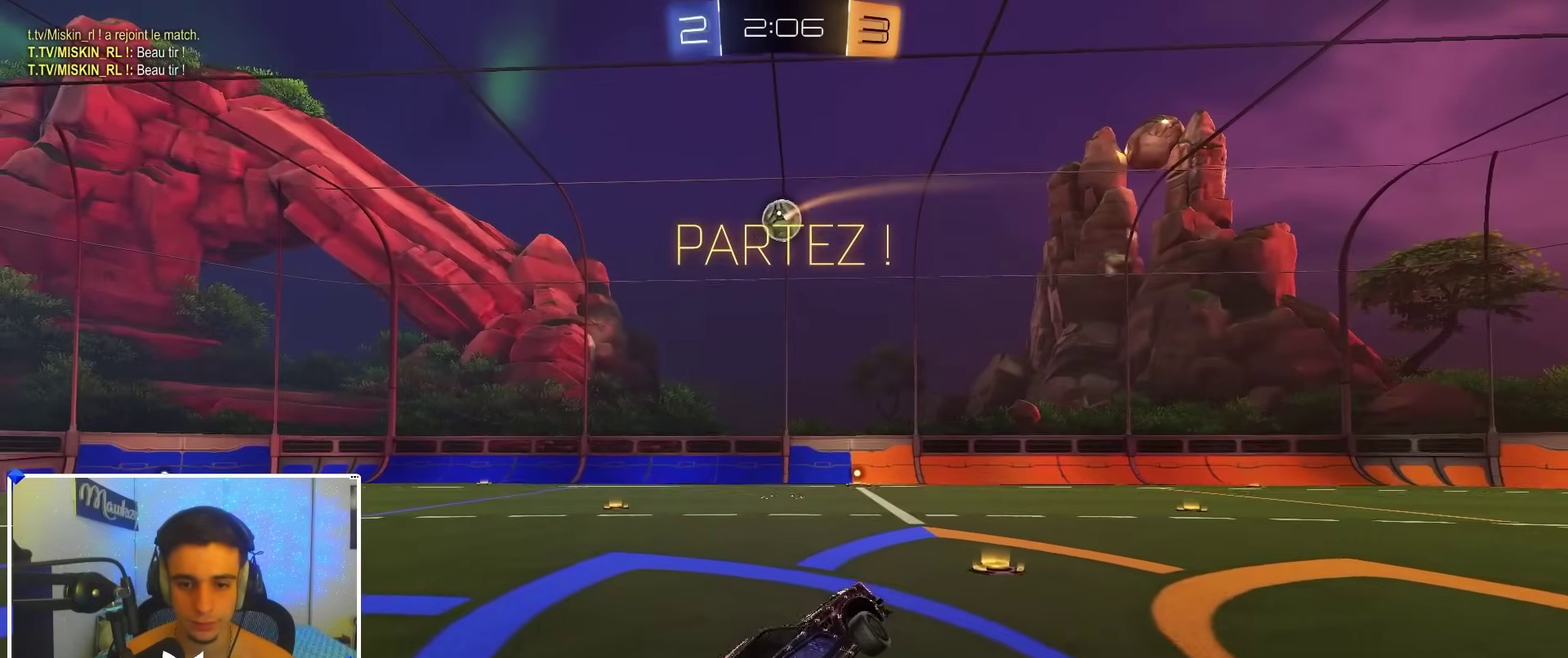
Gameplay with a controller (Xbox layout); each line is a JSON object with the inputs held at the frame after it (dt_ms = milliseconds from this image to that frame). "events" lists button and stick changes between this image and that frame as [ms after this image, input, new state], when the widget could be followed in between.
{"dt_ms": 300, "buttons": ["R2"], "left_stick": "right", "right_stick": "center", "events": [[133, "left_stick", "up-left"], [250, "left_stick", "right"]]}
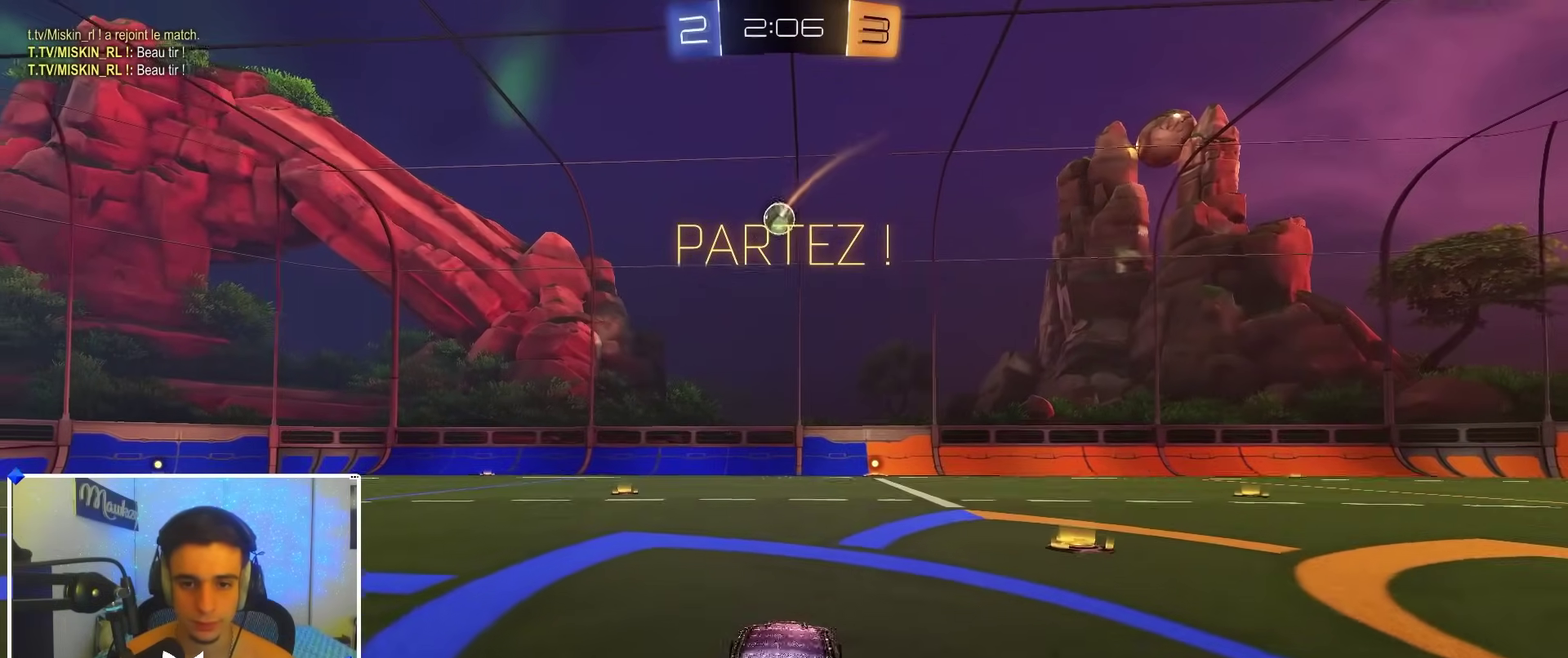
{"dt_ms": 500, "buttons": ["R2"], "left_stick": "center", "right_stick": "center", "events": [[183, "left_stick", "left"], [400, "left_stick", "center"]]}
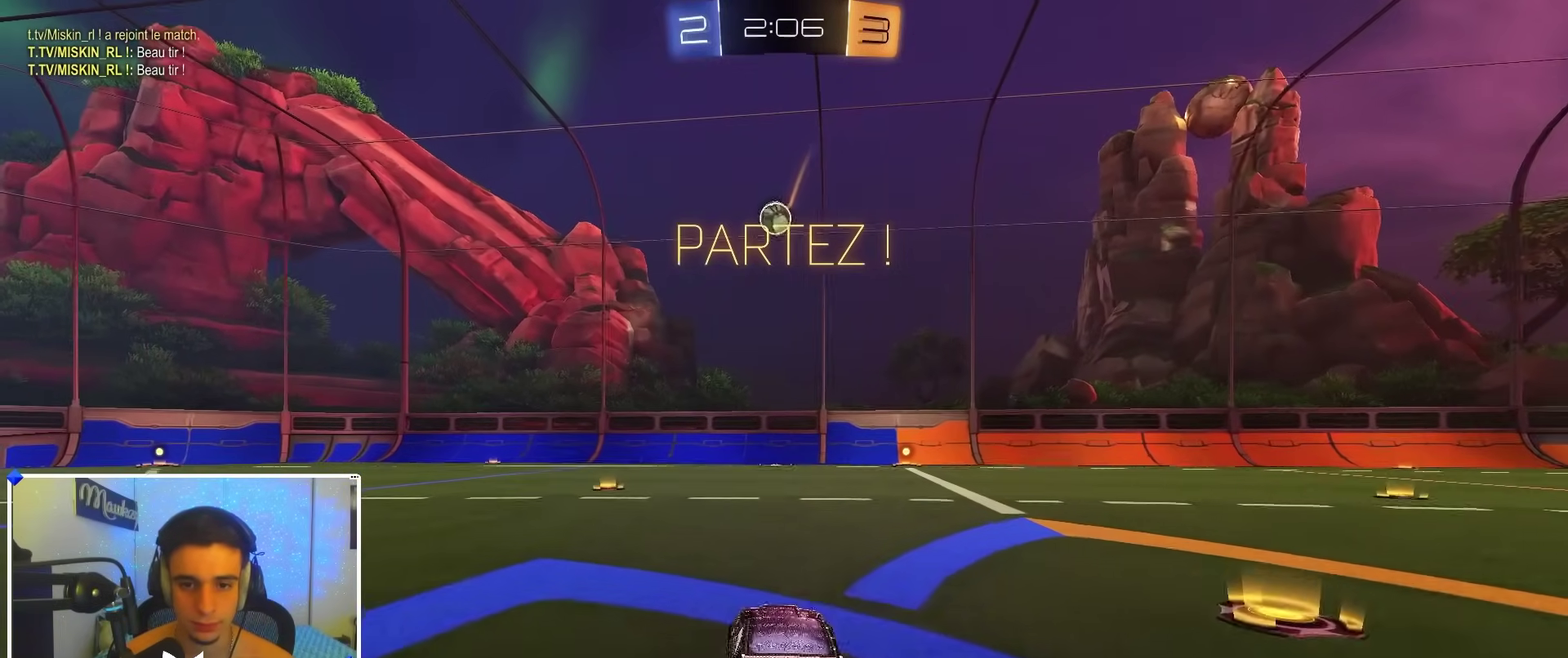
{"dt_ms": 400, "buttons": ["R2"], "left_stick": "center", "right_stick": "center", "events": []}
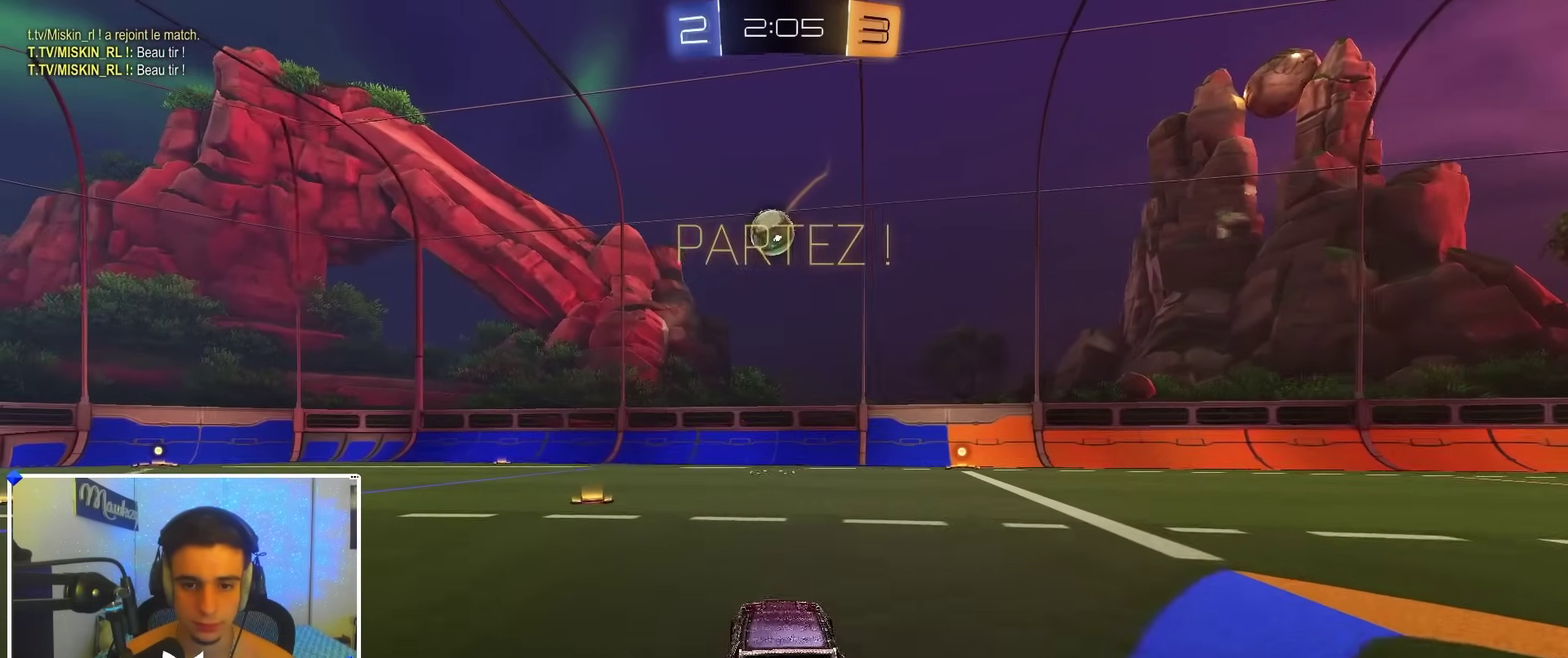
{"dt_ms": 600, "buttons": ["A", "R2"], "left_stick": "down-right", "right_stick": "center", "events": [[100, "left_stick", "left"], [233, "left_stick", "center"], [333, "left_stick", "left"], [450, "left_stick", "center"], [500, "A", "down"], [533, "left_stick", "down-right"]]}
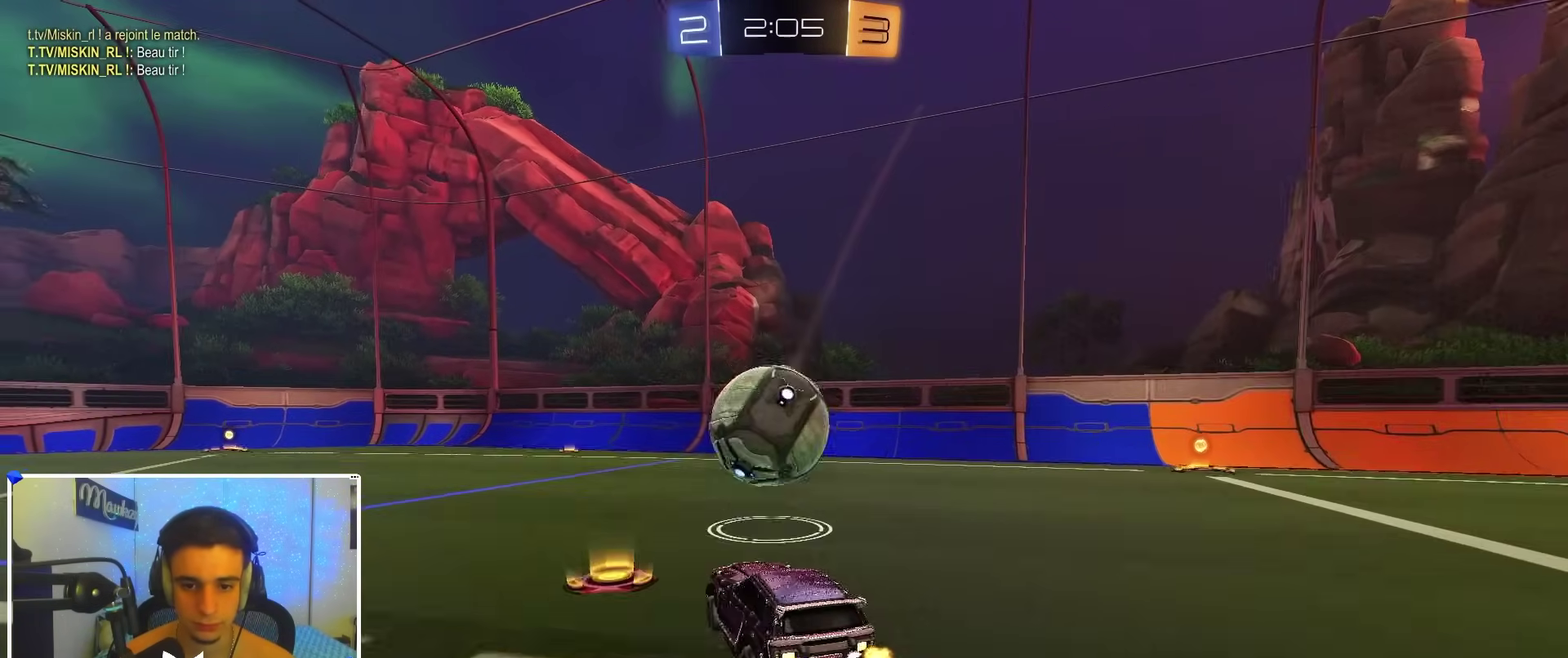
{"dt_ms": 500, "buttons": ["Y", "R1"], "left_stick": "down-left", "right_stick": "center"}
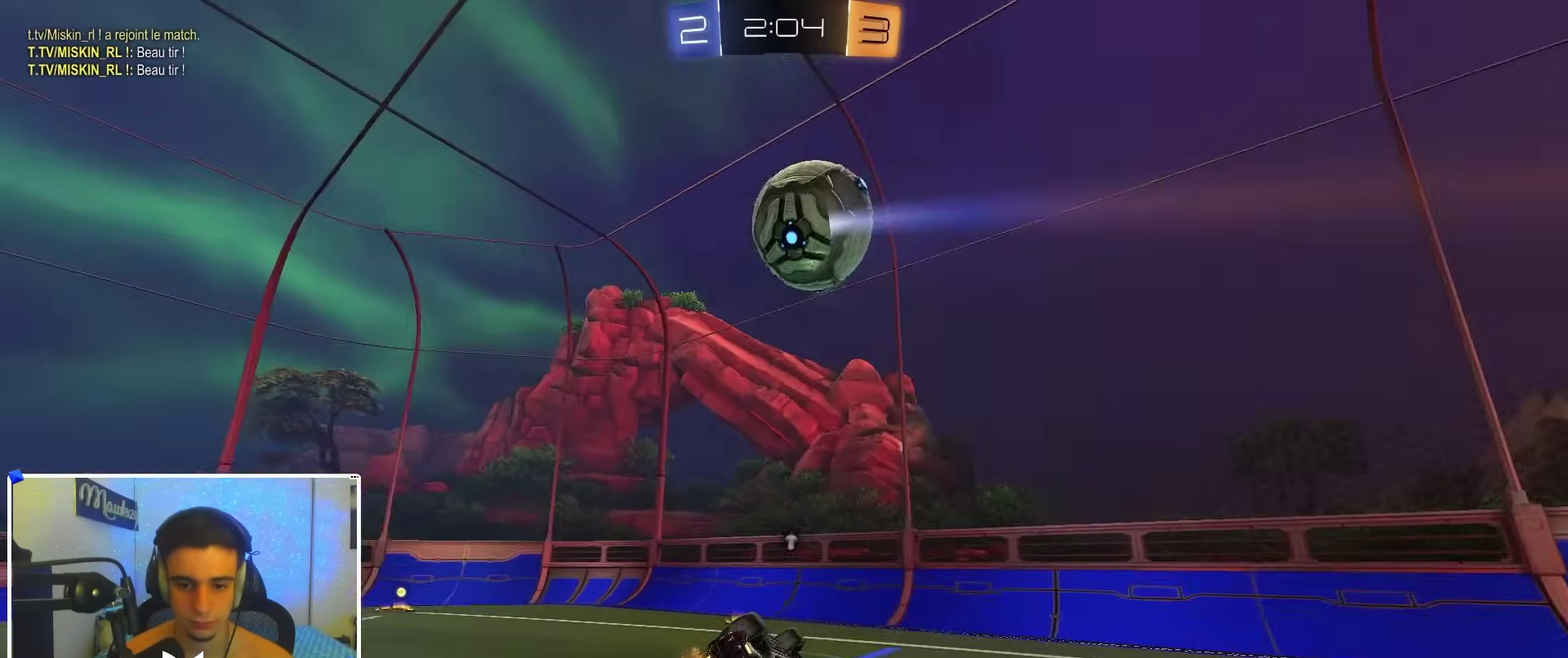
{"dt_ms": 500, "buttons": [], "left_stick": "left", "right_stick": "center", "events": [[100, "Y", "up"], [400, "Y", "down"], [500, "R1", "up"], [500, "Y", "up"], [500, "left_stick", "left"]]}
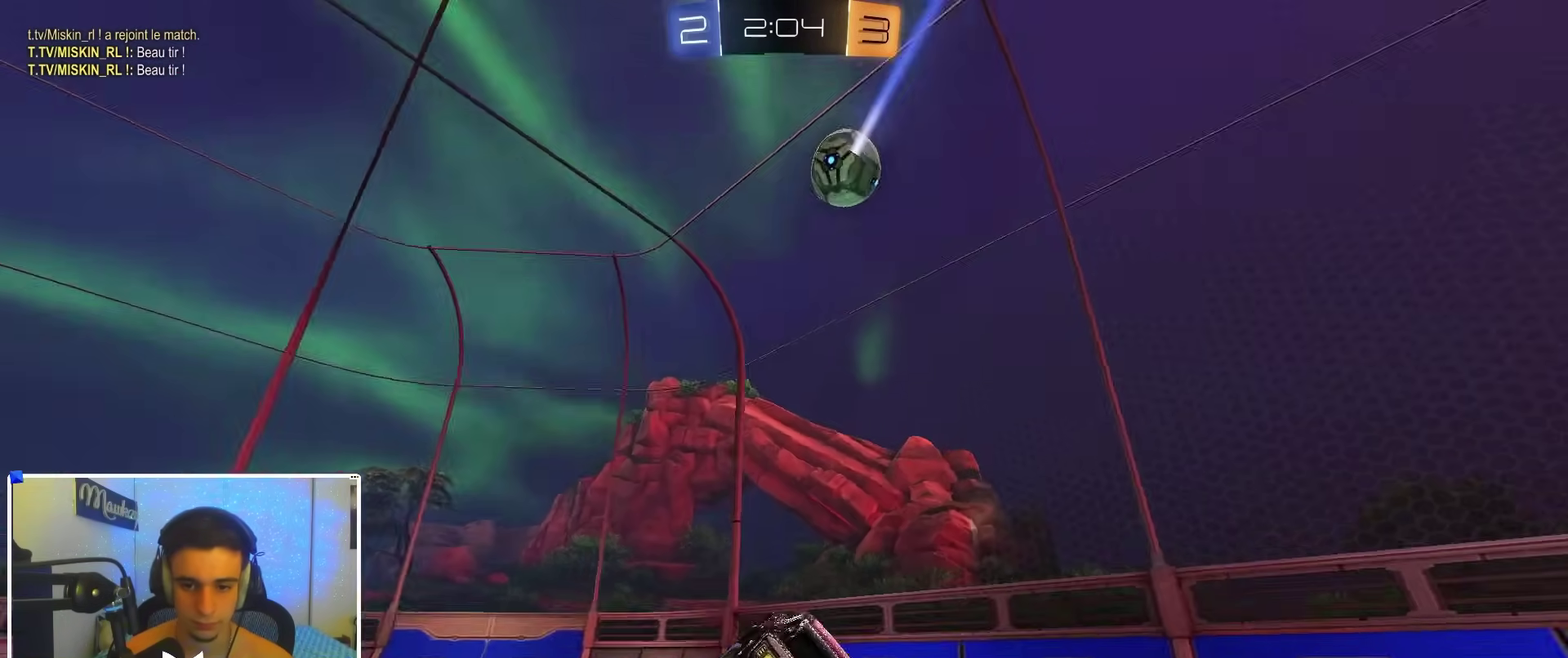
{"dt_ms": 500, "buttons": ["R2"], "left_stick": "left", "right_stick": "center", "events": [[50, "left_stick", "center"], [183, "R2", "down"], [283, "left_stick", "left"]]}
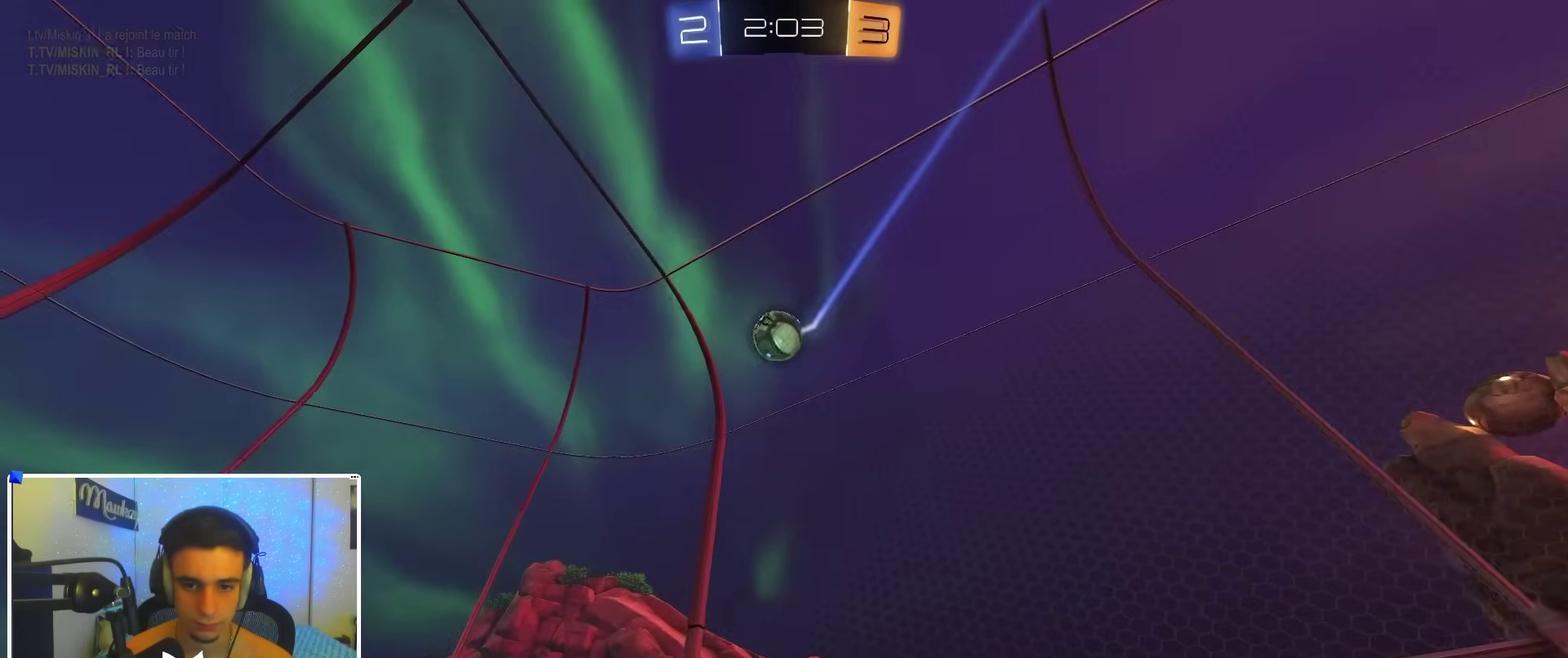
{"dt_ms": 500, "buttons": ["R2"], "left_stick": "right", "right_stick": "center", "events": [[50, "Y", "down"], [67, "B", "down"], [100, "Y", "up"], [167, "left_stick", "center"], [200, "B", "up"], [267, "left_stick", "right"], [283, "R2", "up"], [350, "left_stick", "center"], [383, "R2", "down"], [467, "left_stick", "right"]]}
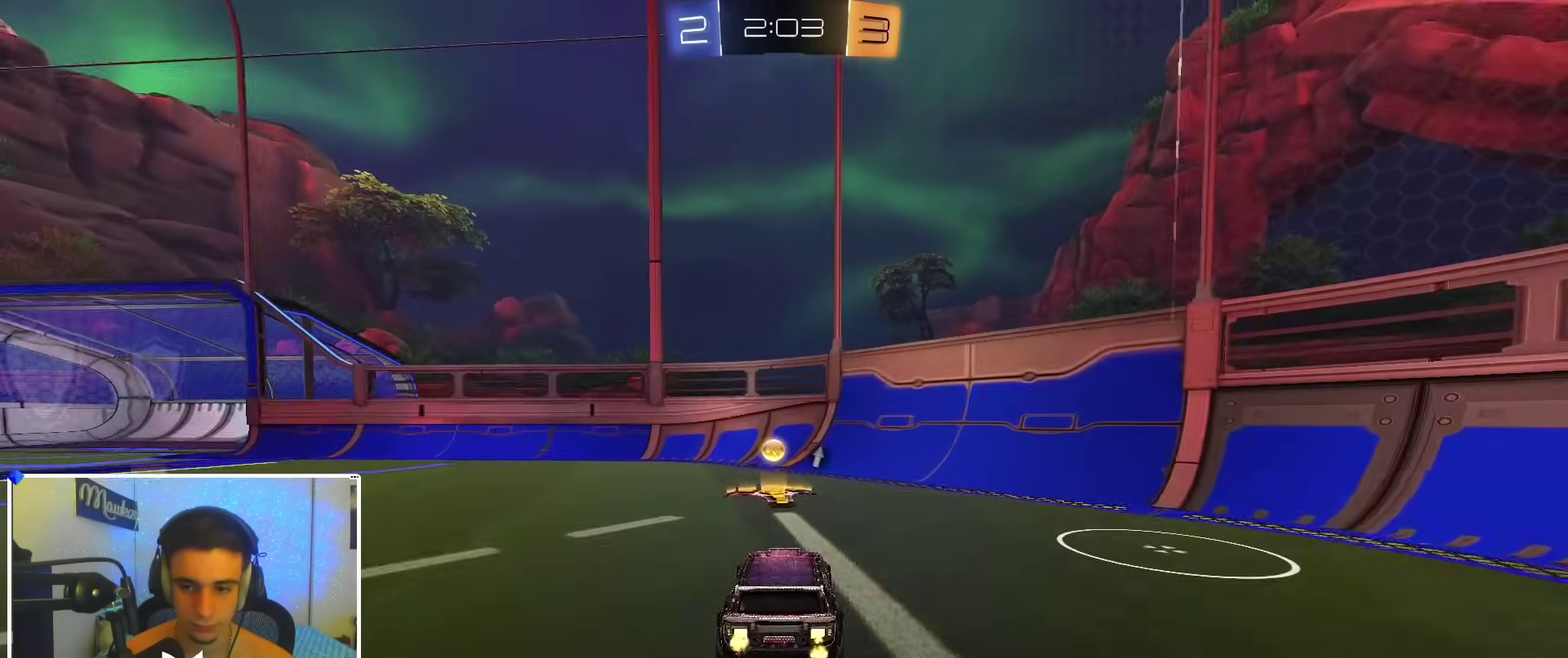
{"dt_ms": 400, "buttons": [], "left_stick": "center", "right_stick": "center", "events": [[83, "left_stick", "center"], [133, "left_stick", "left"], [200, "R2", "up"], [267, "left_stick", "center"]]}
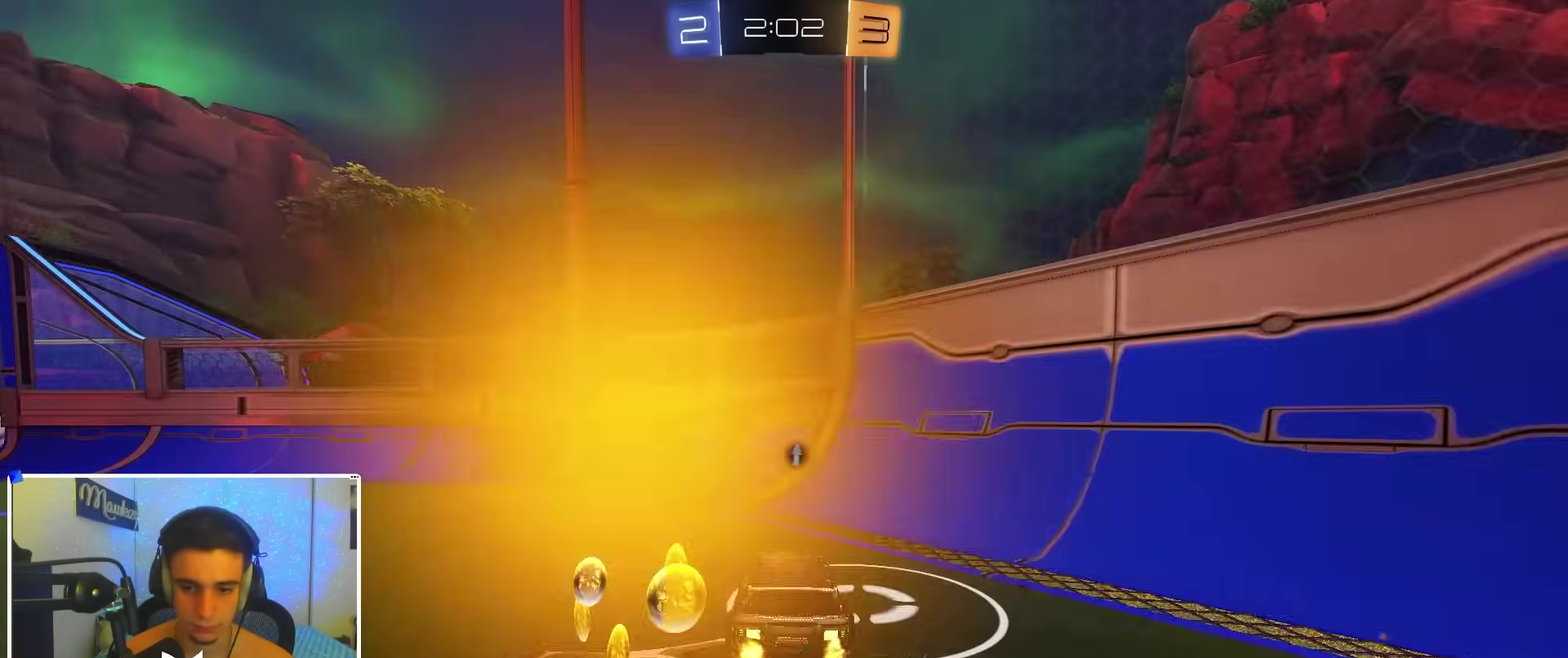
{"dt_ms": 600, "buttons": ["B", "R2"], "left_stick": "center", "right_stick": "center", "events": [[50, "left_stick", "left"], [150, "R2", "down"], [167, "X", "down"], [267, "X", "up"], [267, "left_stick", "center"], [300, "R2", "up"], [367, "R2", "down"], [400, "B", "down"], [400, "left_stick", "left"], [533, "left_stick", "center"]]}